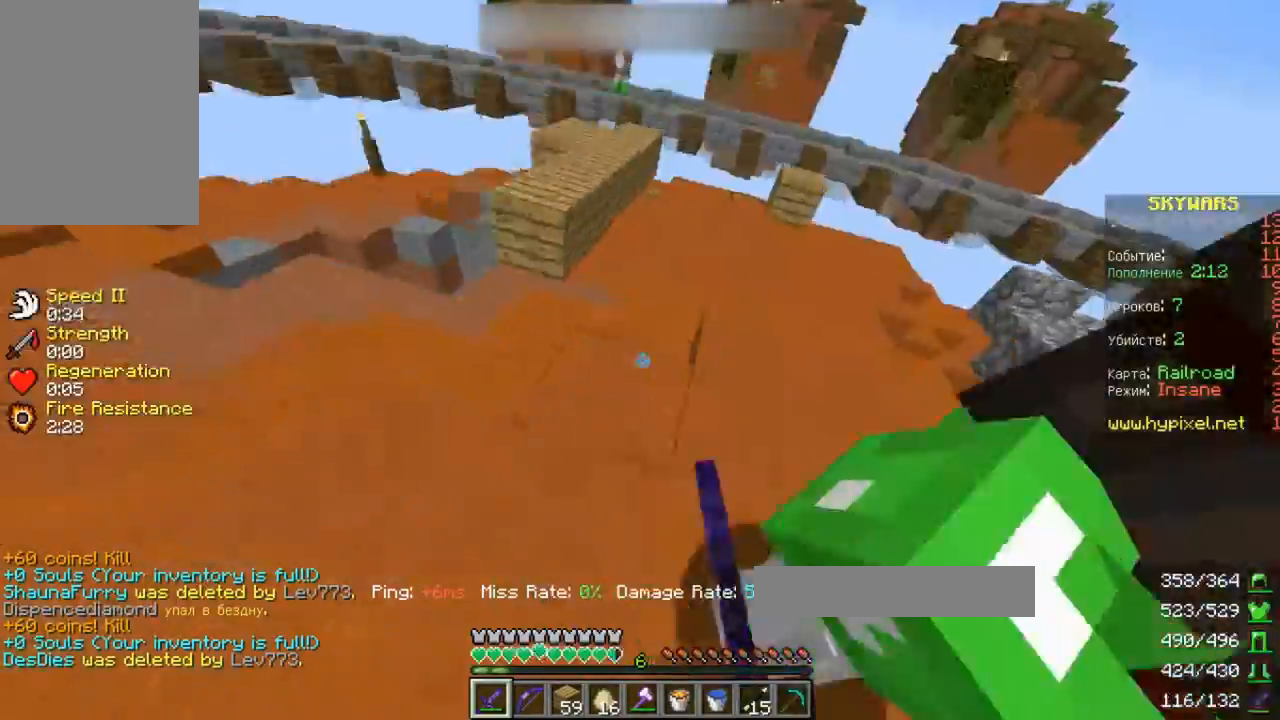
Gameplay with keyboard; each line is a JSON object with the keys held at the frame after it. "events" lists presses ("down") and releases ("up") of "a", "d", "s", "space" and "w" between this image and that frame as [ms after this image, input, new state], when the widget could be followed in between. No other keys are recorded. Mouse input is not recorded.
{"keys": ["d", "w"], "events": [[100, "s", "down"], [233, "w", "up"], [267, "d", "down"], [400, "s", "up"], [400, "w", "down"]]}
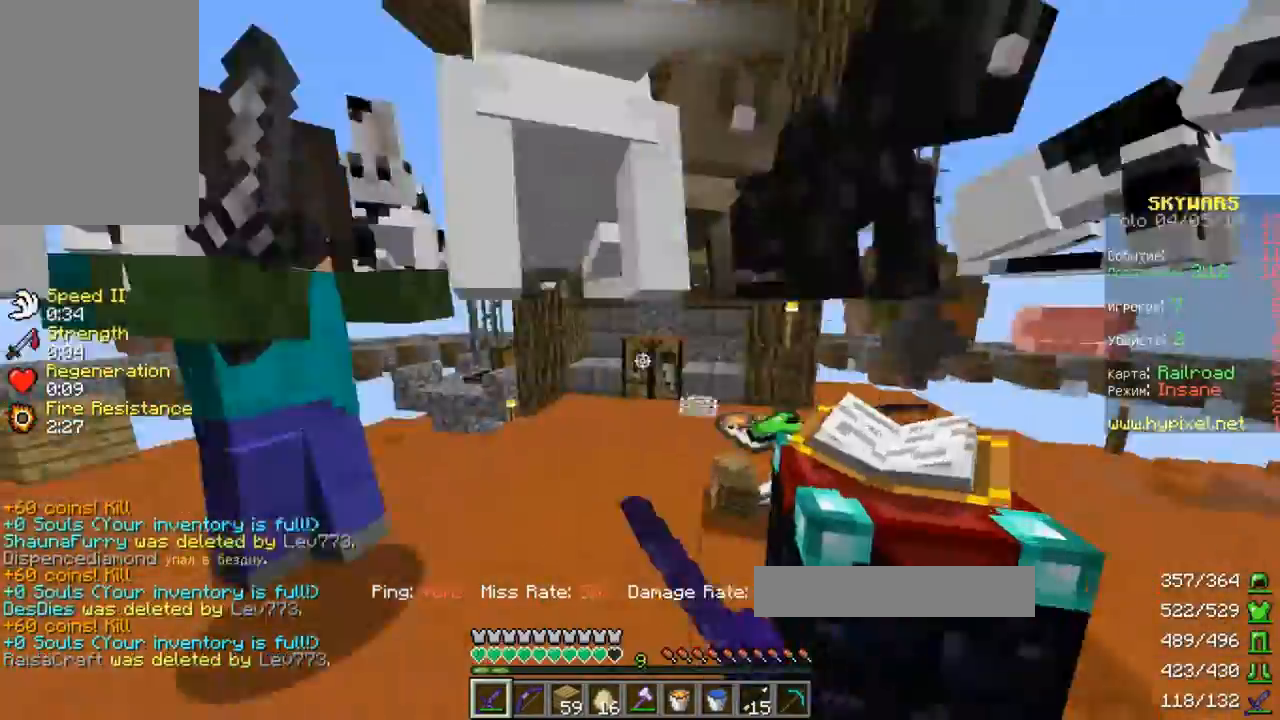
{"keys": ["d", "w"], "events": [[67, "d", "up"], [400, "d", "down"]]}
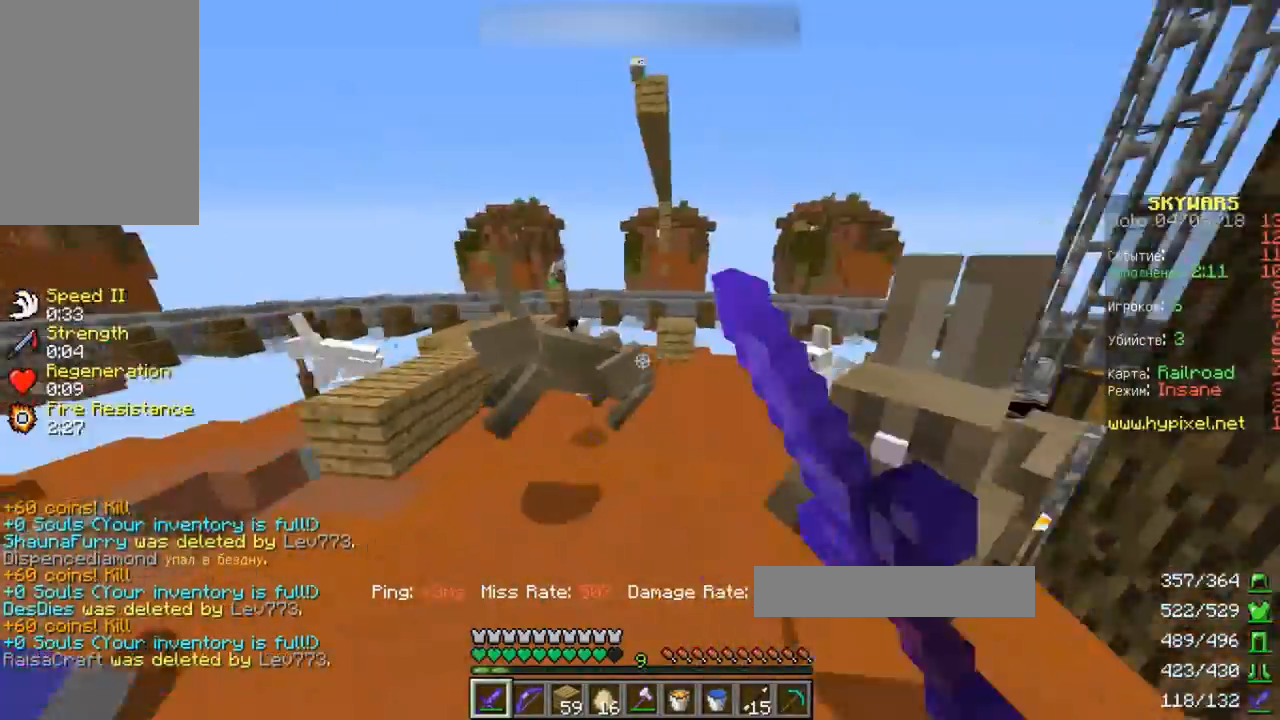
{"keys": ["a", "w"], "events": [[300, "d", "up"], [400, "a", "down"]]}
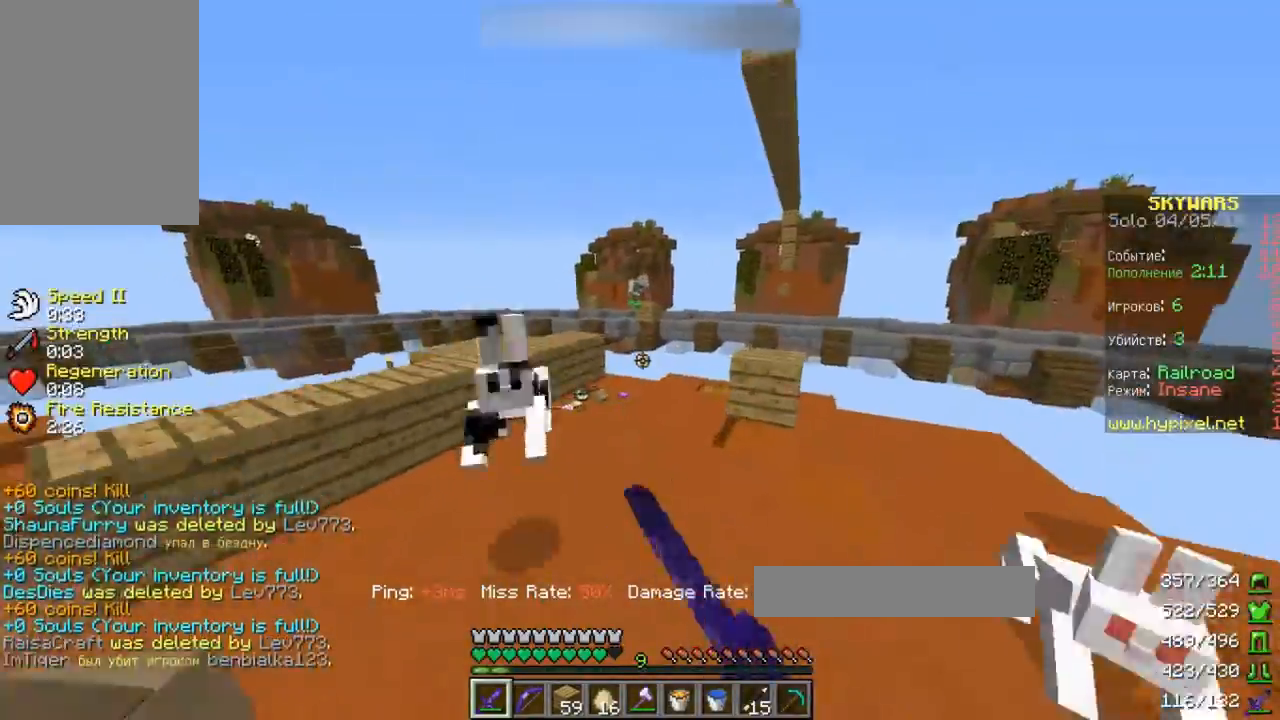
{"keys": ["d", "w"], "events": [[100, "a", "up"], [200, "d", "down"]]}
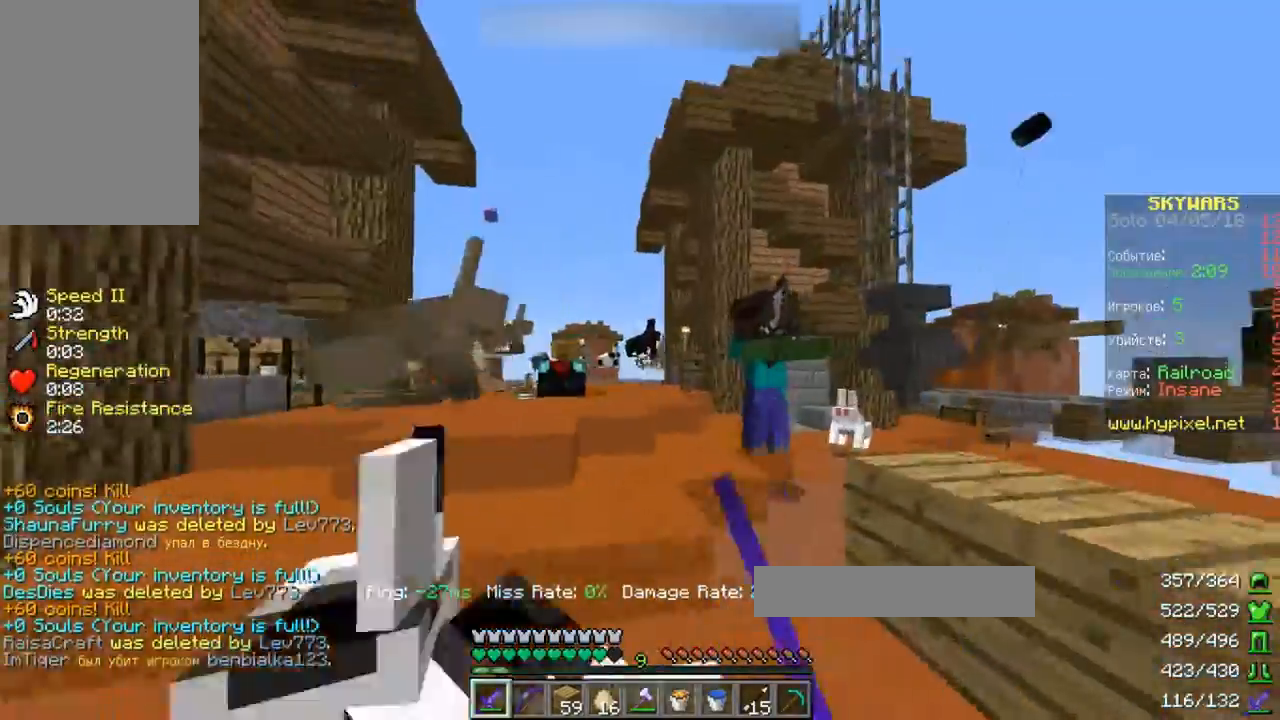
{"keys": ["a", "d", "w"], "events": [[200, "d", "up"], [433, "a", "down"], [500, "d", "down"]]}
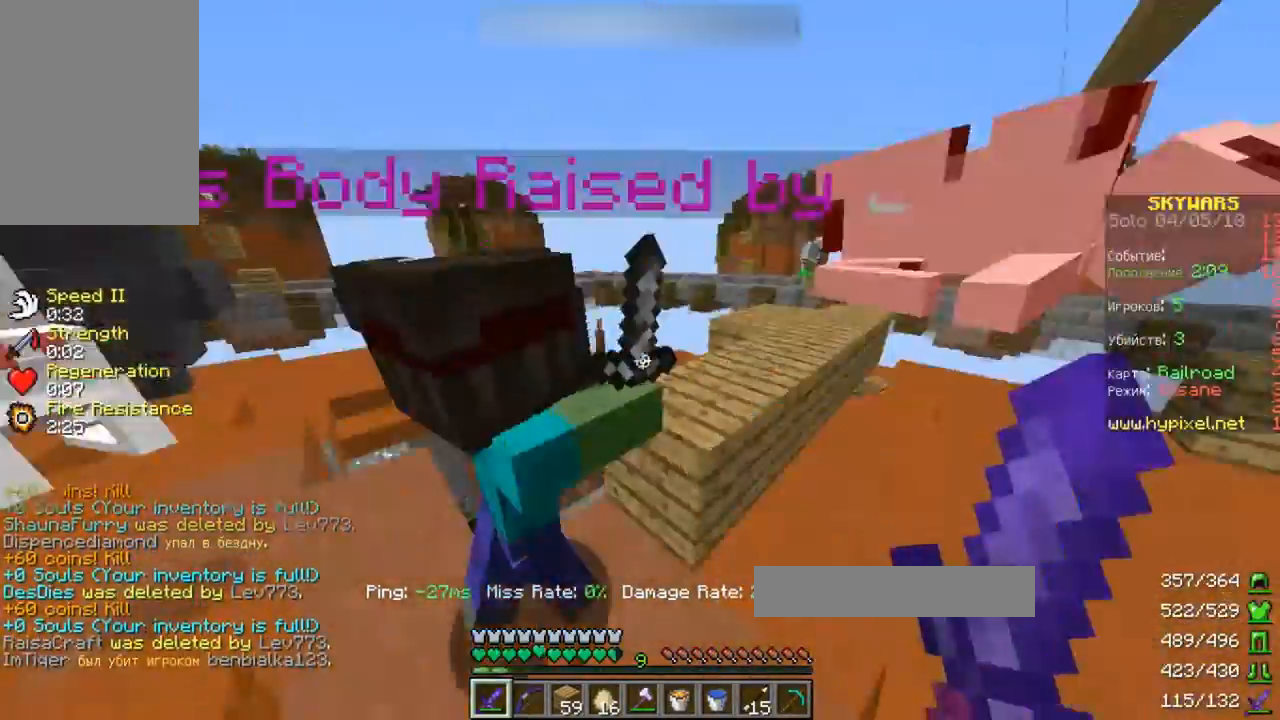
{"keys": ["d", "w"], "events": [[133, "a", "up"]]}
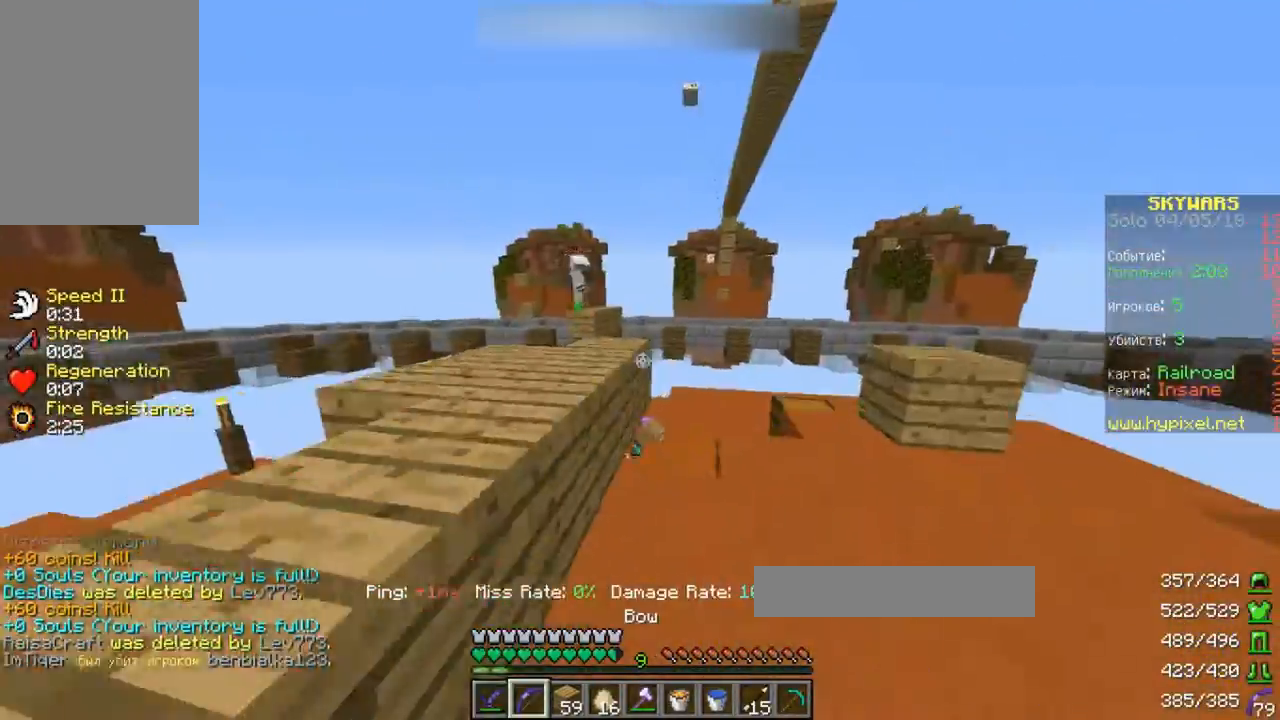
{"keys": ["d", "w"], "events": []}
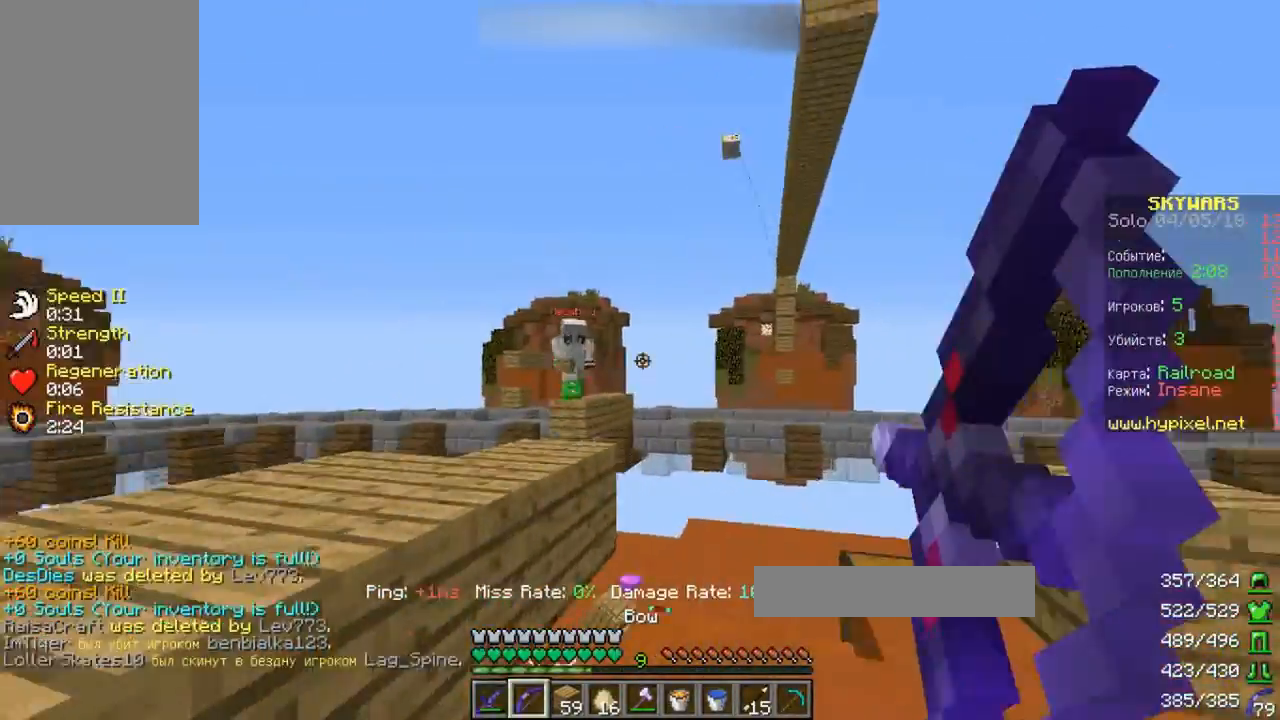
{"keys": ["a", "w"], "events": [[200, "a", "down"], [433, "d", "up"]]}
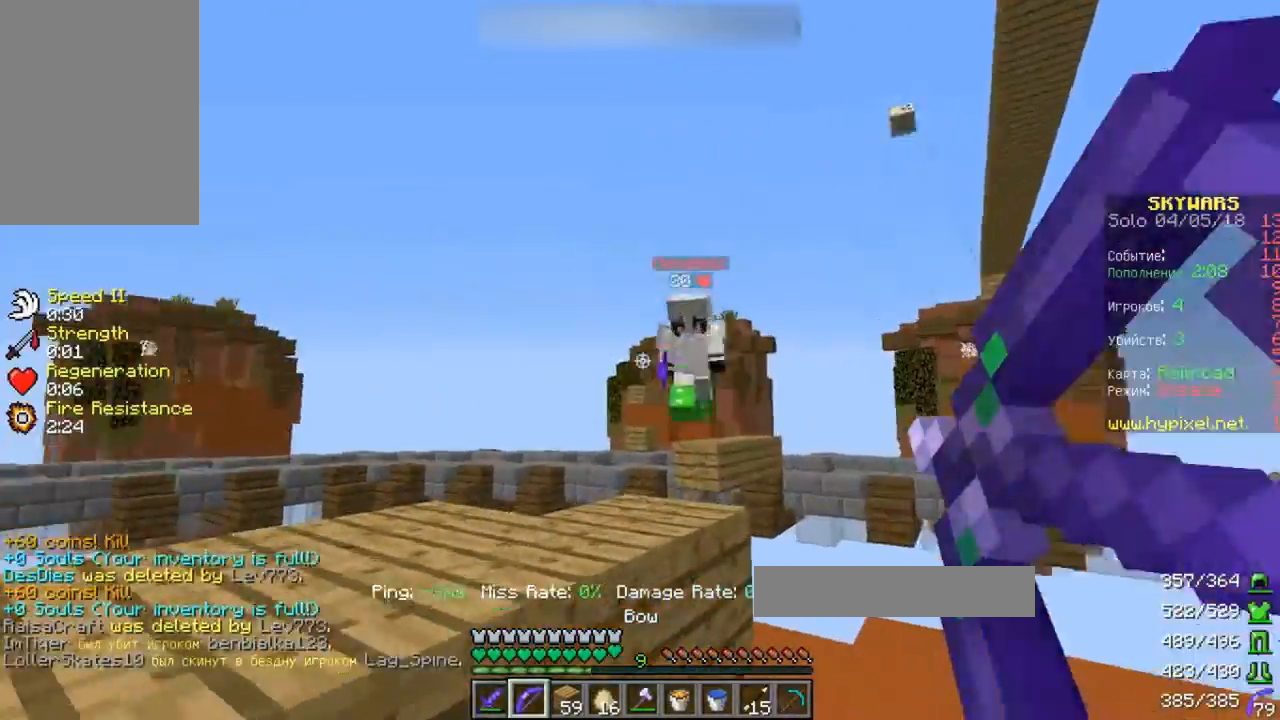
{"keys": ["a", "w"], "events": [[200, "a", "up"], [267, "space", "down"], [400, "space", "up"], [500, "a", "down"]]}
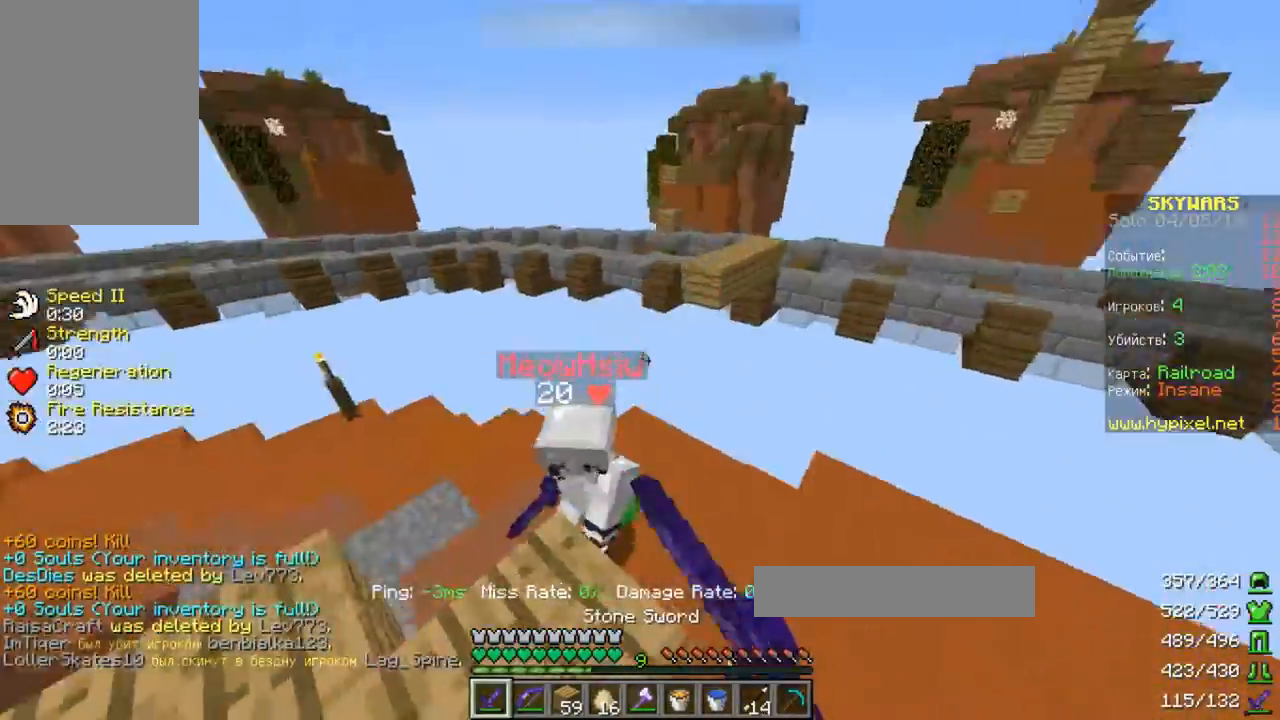
{"keys": ["a", "w"], "events": [[200, "s", "down"], [267, "w", "up"], [433, "s", "up"], [467, "w", "down"]]}
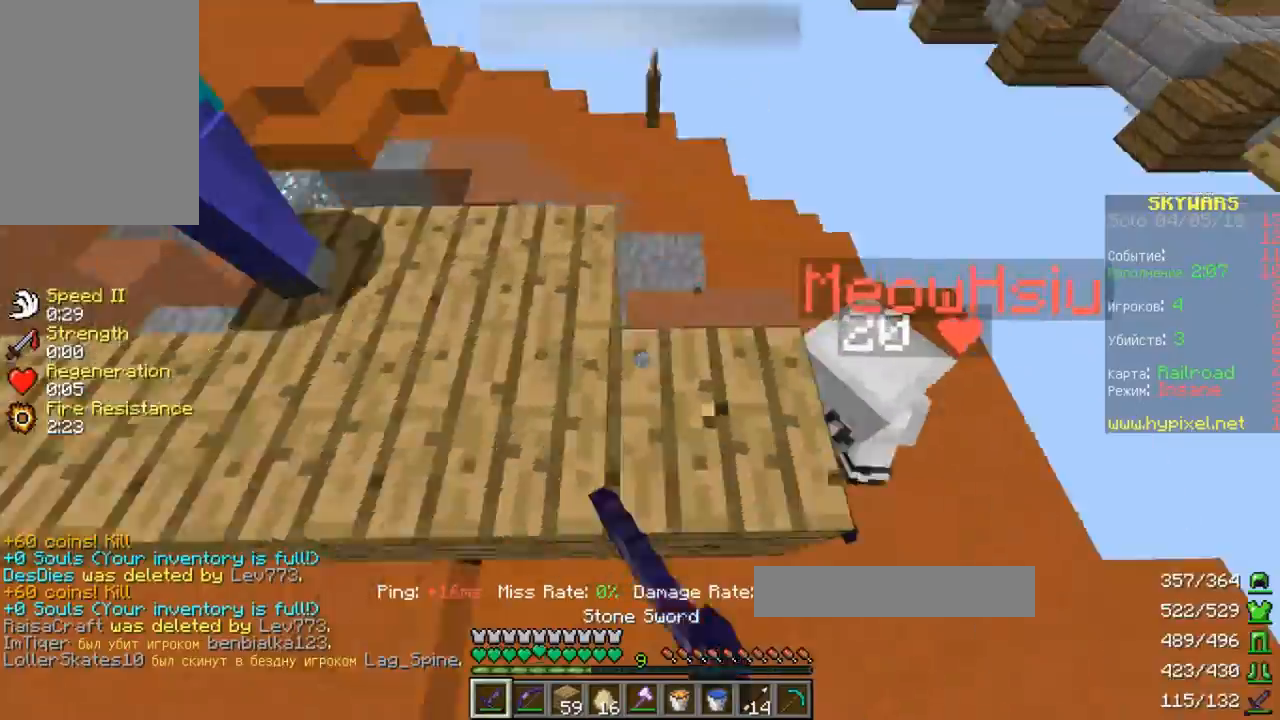
{"keys": ["d", "w"], "events": [[333, "d", "down"], [367, "a", "up"]]}
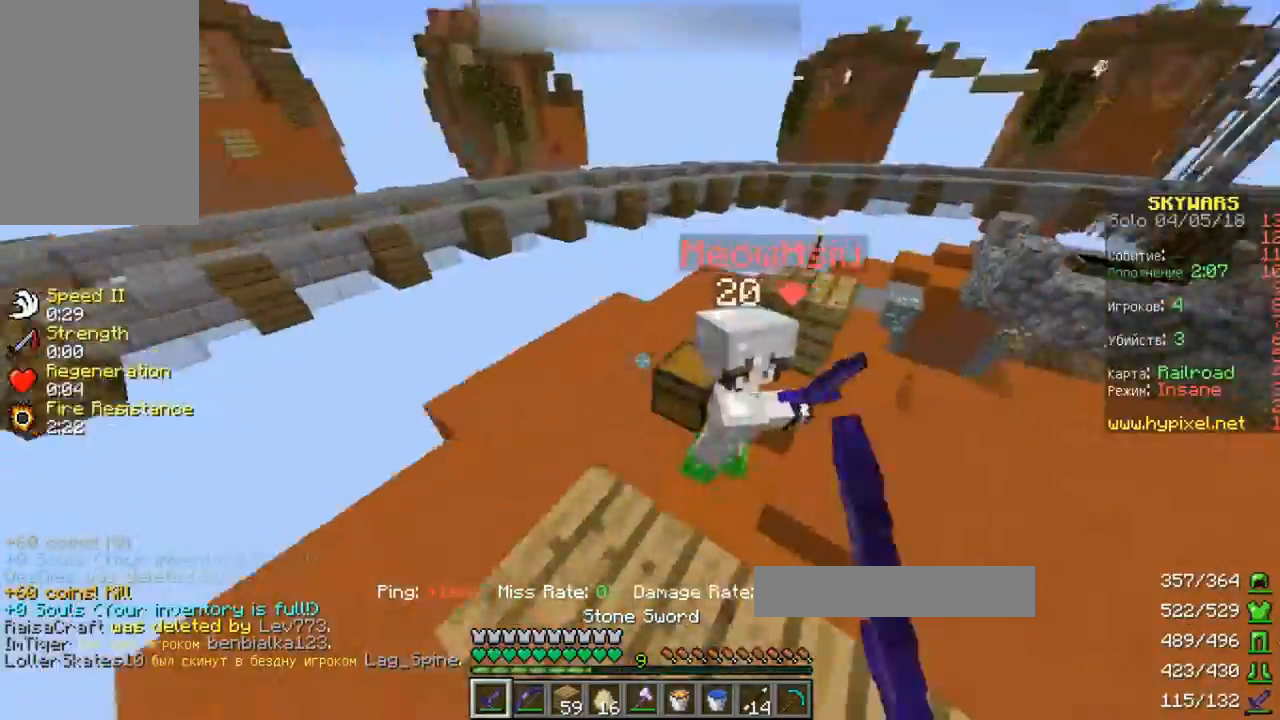
{"keys": ["d", "s", "w"], "events": [[500, "s", "down"]]}
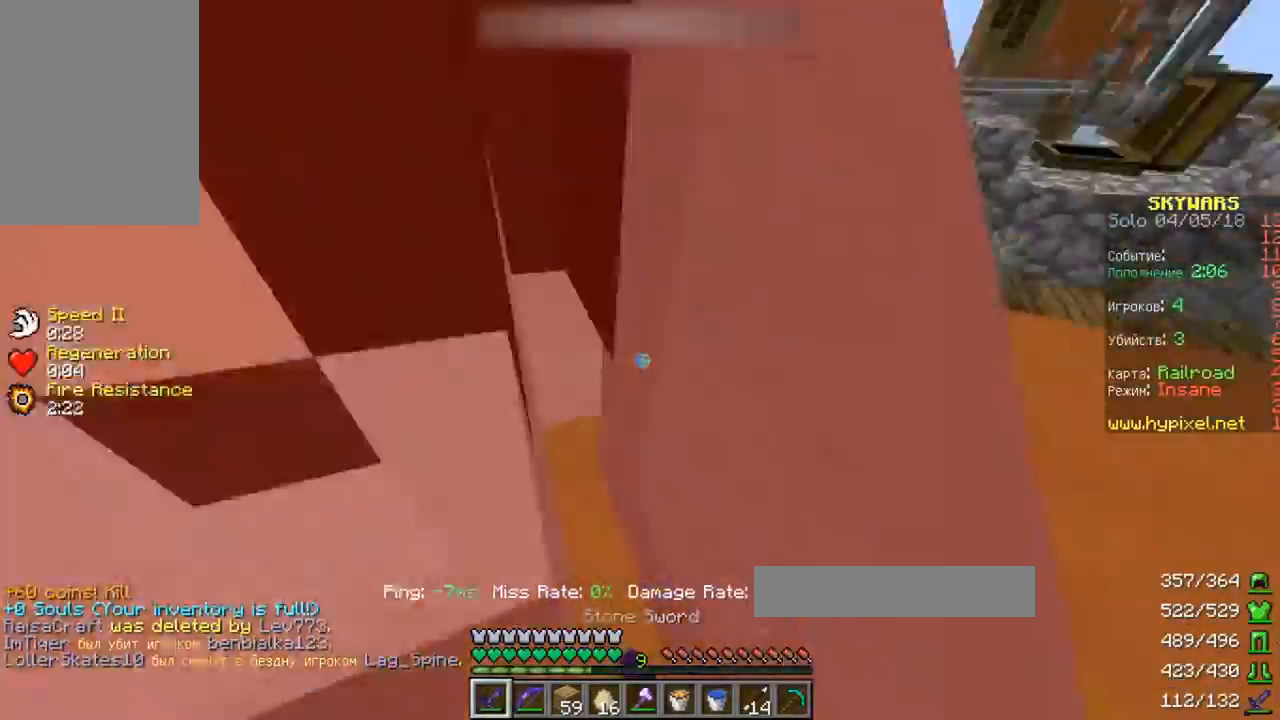
{"keys": ["d", "w"], "events": [[33, "w", "up"], [400, "w", "down"], [433, "s", "up"]]}
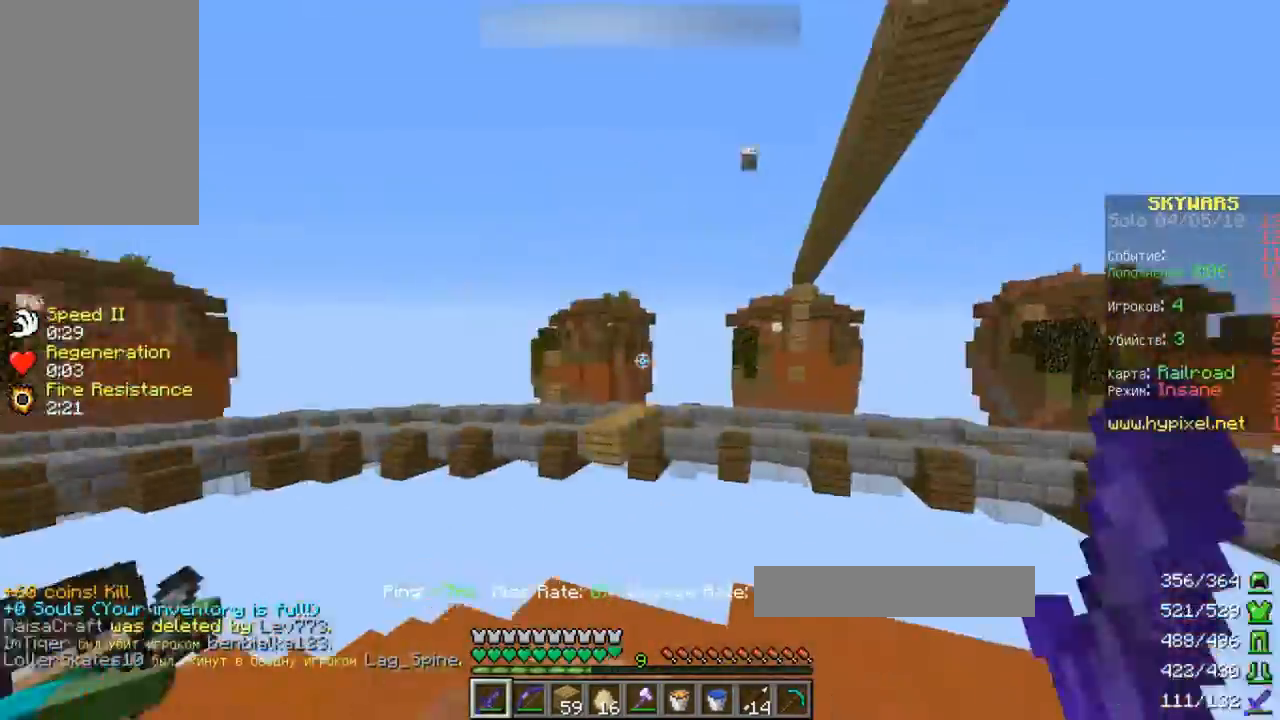
{"keys": ["d", "w"], "events": [[100, "s", "down"], [167, "w", "up"], [400, "s", "up"], [400, "w", "down"]]}
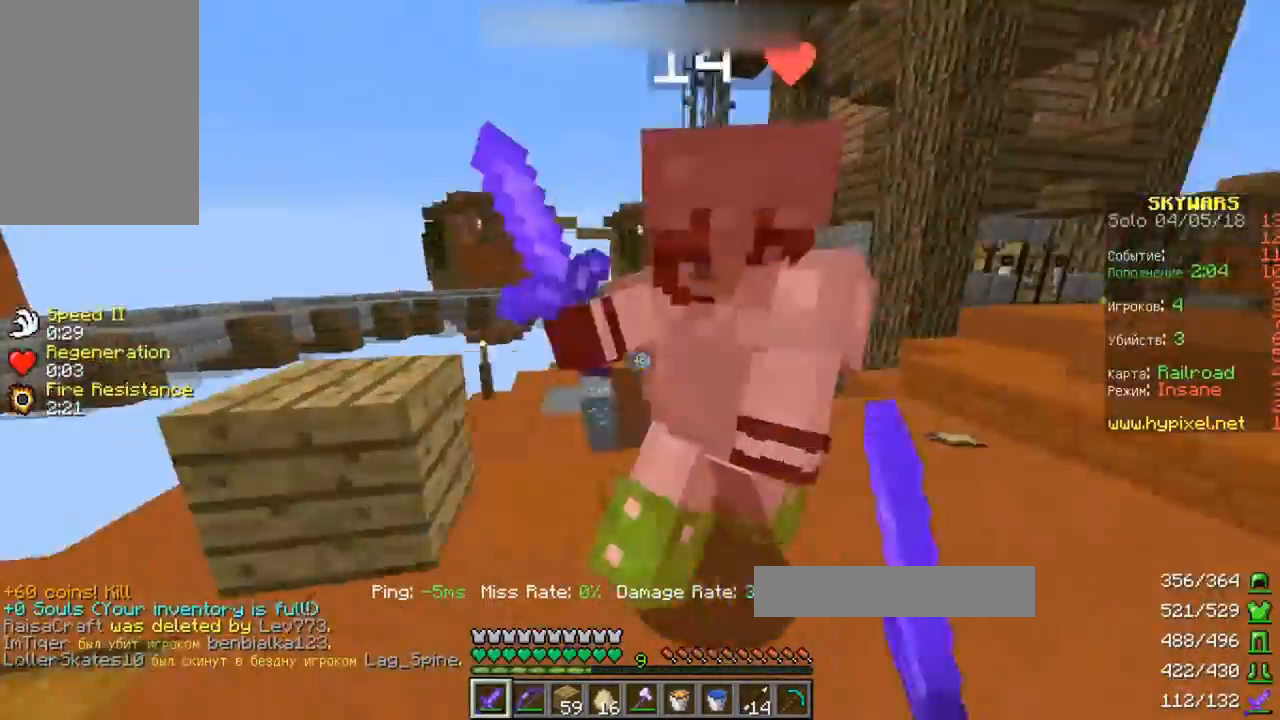
{"keys": ["d", "s"], "events": [[333, "s", "down"], [367, "w", "up"]]}
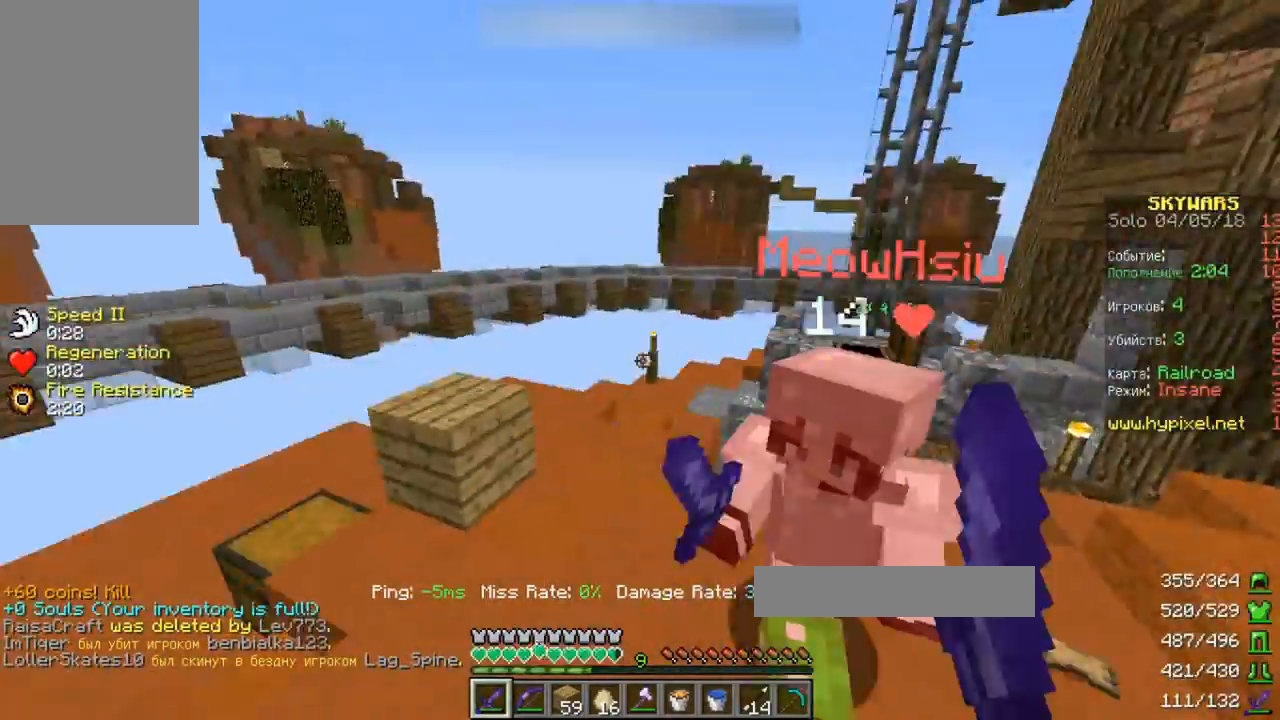
{"keys": ["d", "w"], "events": [[67, "s", "up"], [133, "w", "down"]]}
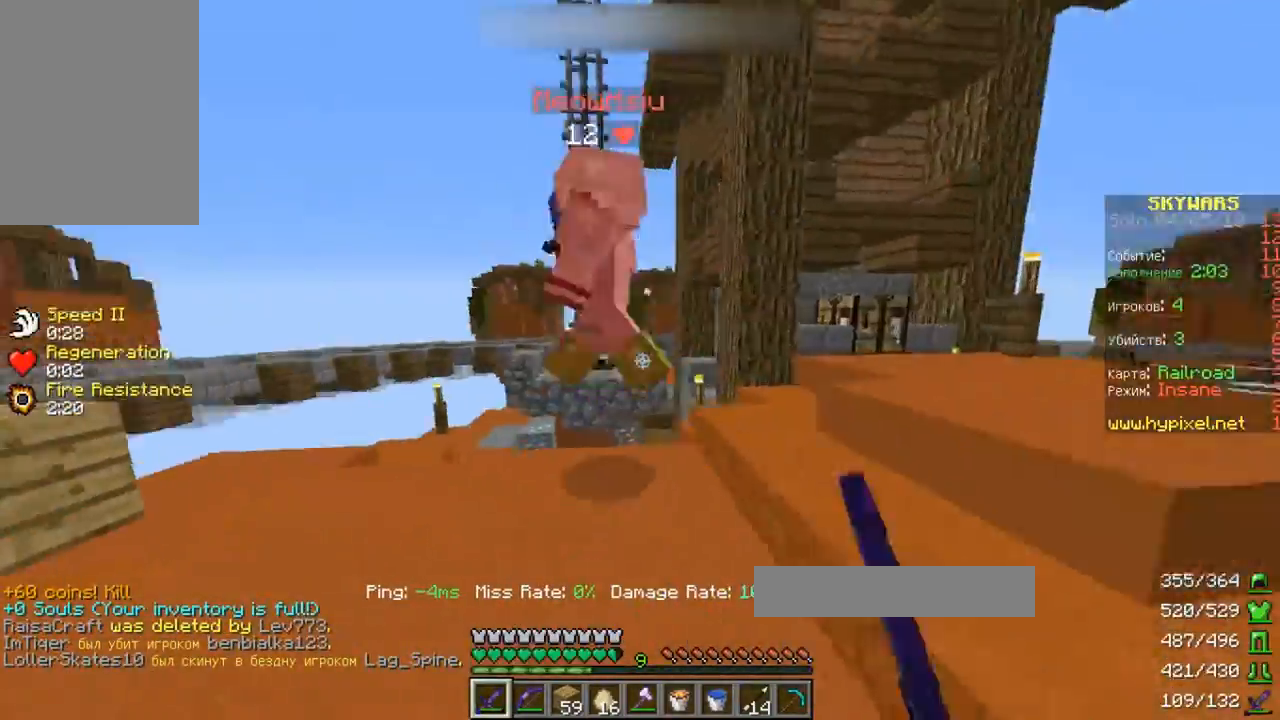
{"keys": ["d", "s", "w"], "events": [[500, "s", "down"]]}
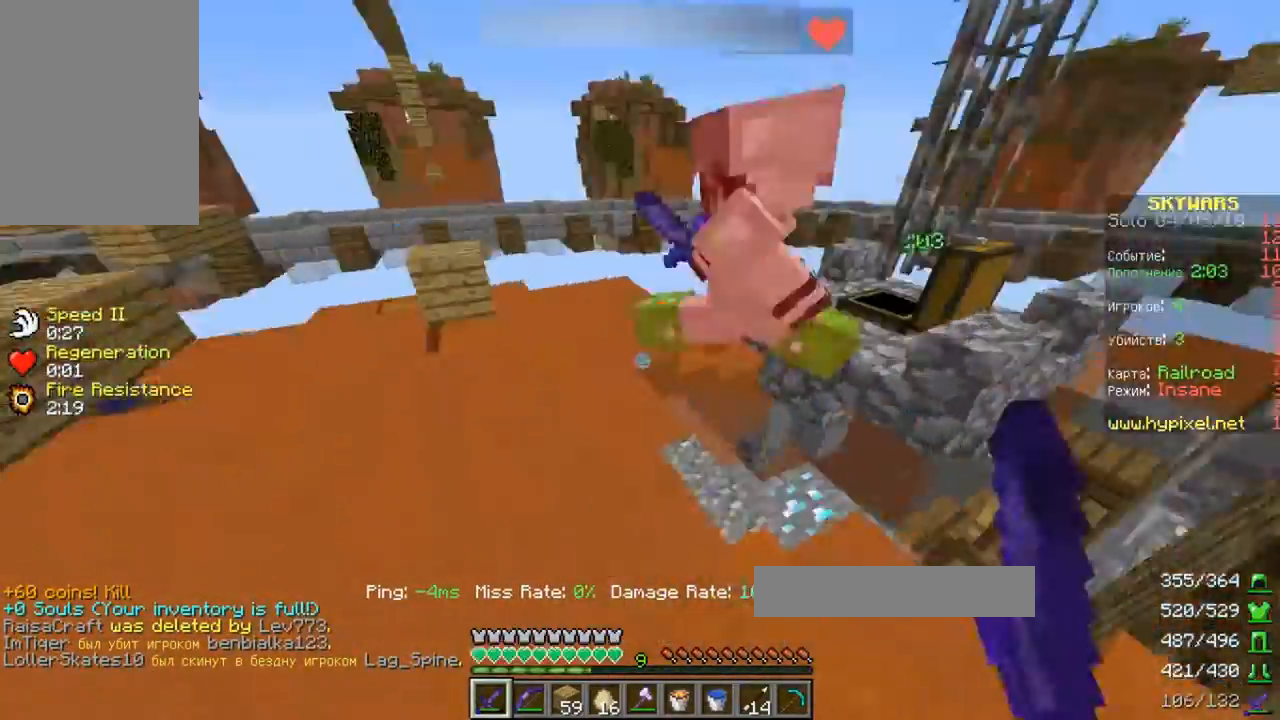
{"keys": ["a", "w"], "events": [[67, "d", "up"], [67, "w", "up"], [200, "s", "up"], [233, "w", "down"], [467, "a", "down"]]}
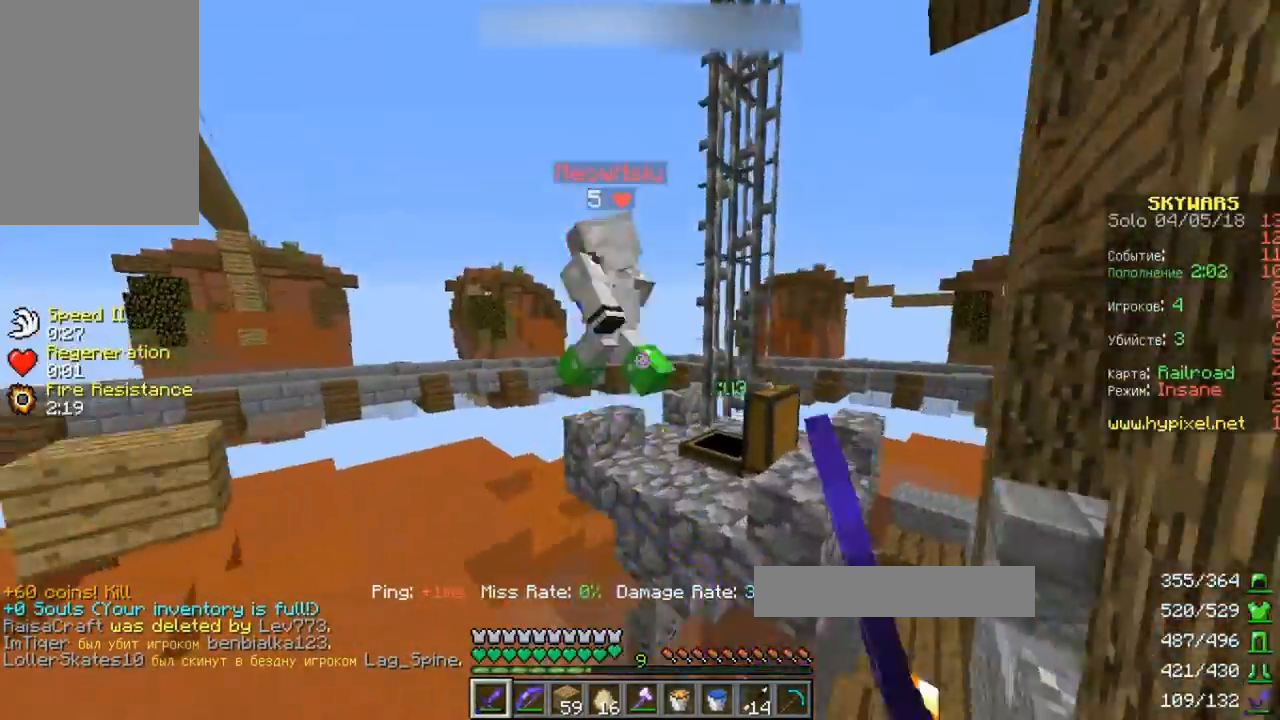
{"keys": ["a", "w"], "events": []}
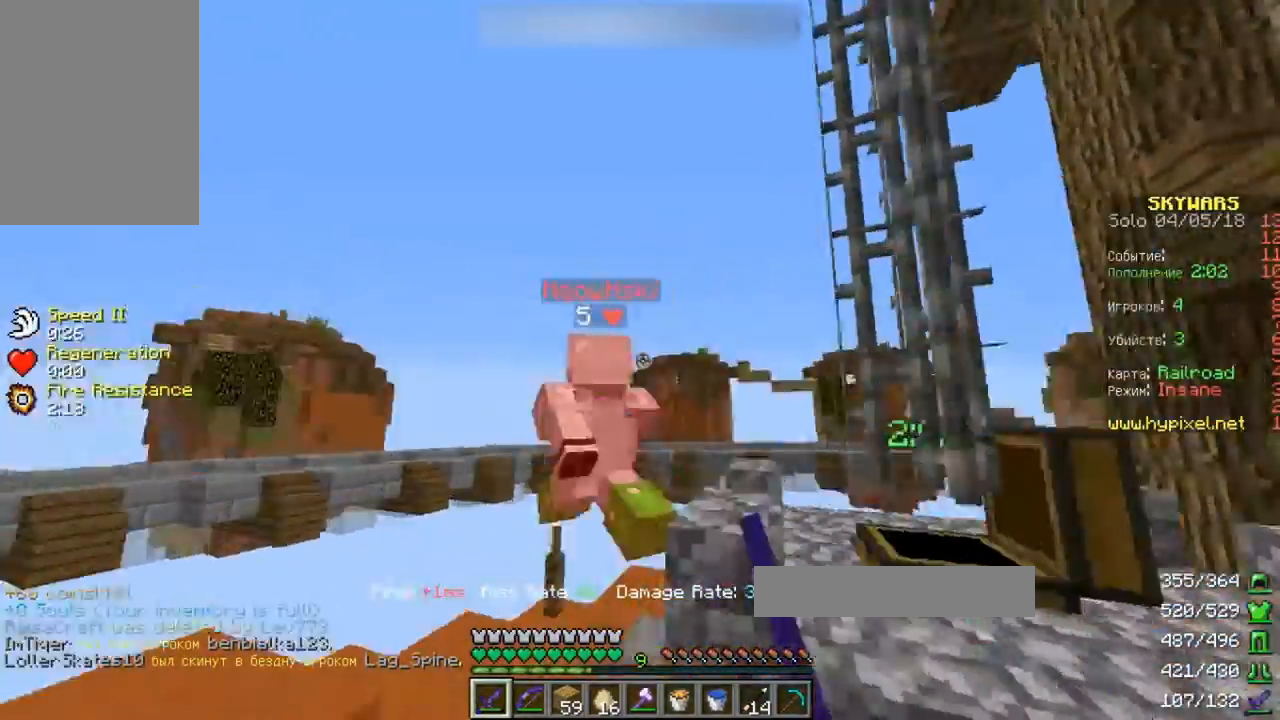
{"keys": ["w"], "events": [[467, "a", "up"]]}
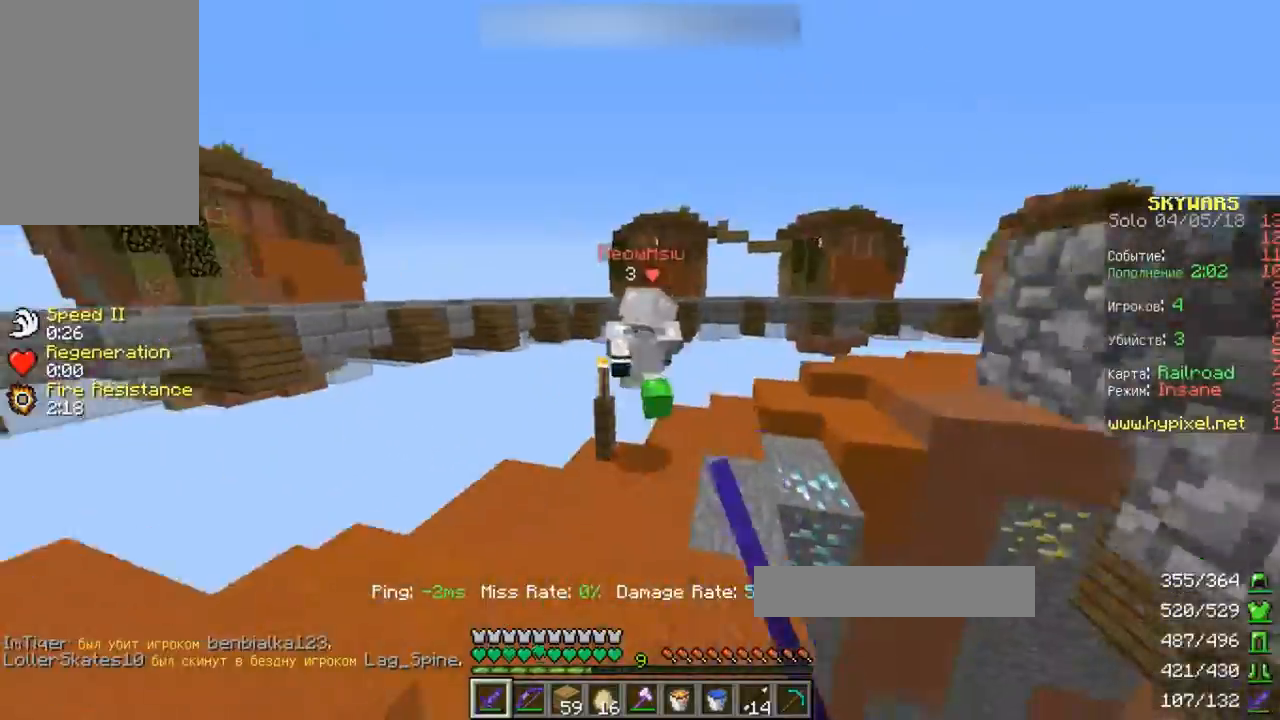
{"keys": ["w"], "events": []}
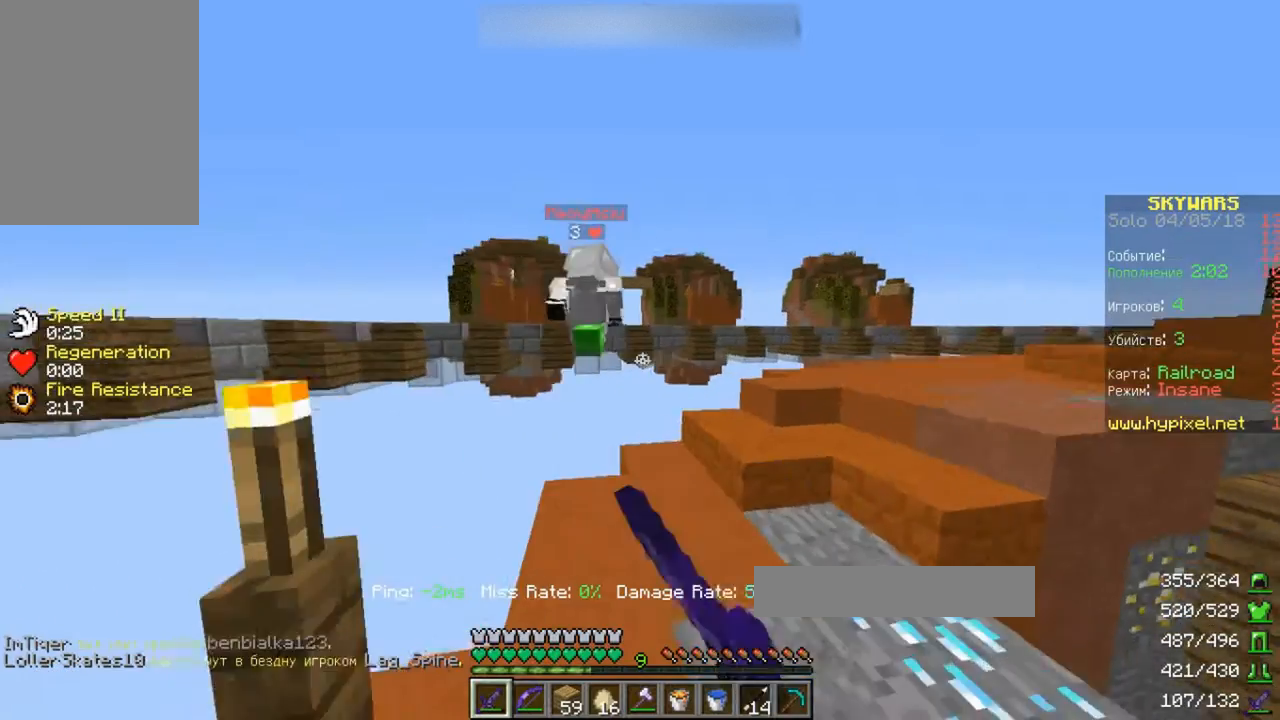
{"keys": ["d", "w"], "events": [[133, "d", "down"]]}